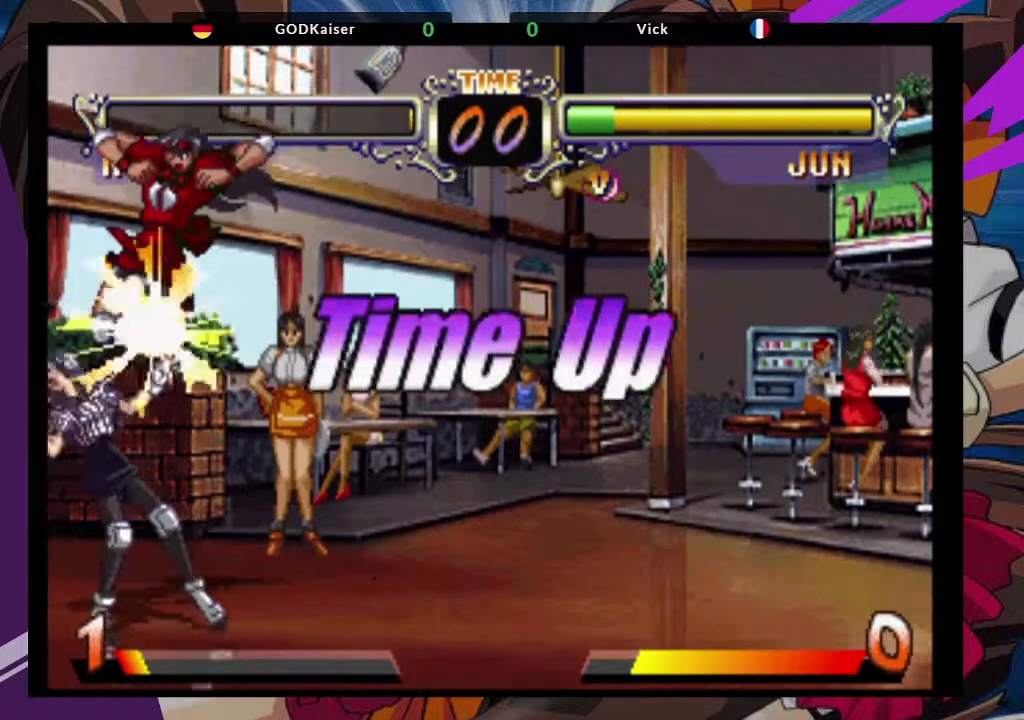
Gameplay with a controller (arcade stick); each line is a JSON object with the inputs held at the frame after it. "events" lists button and stick changes between this image and that frame as [ms after this image, input, new state], when the widget could be followed in between. Not read: L3 R3.
{"buttons": [], "left_stick": "center", "events": []}
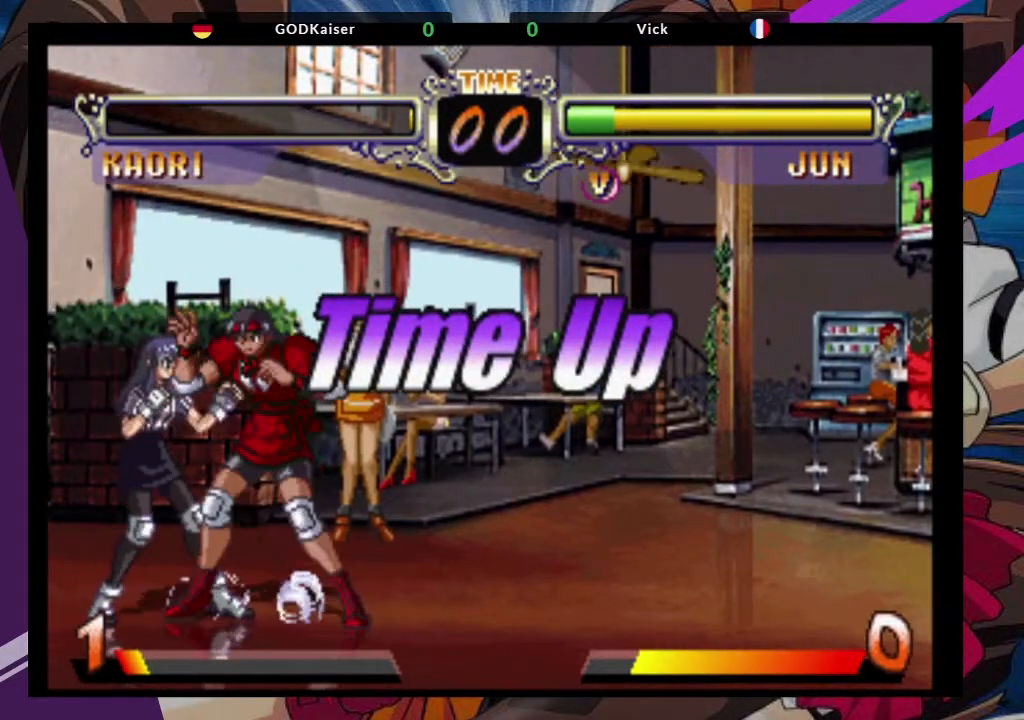
{"buttons": [], "left_stick": "center", "events": []}
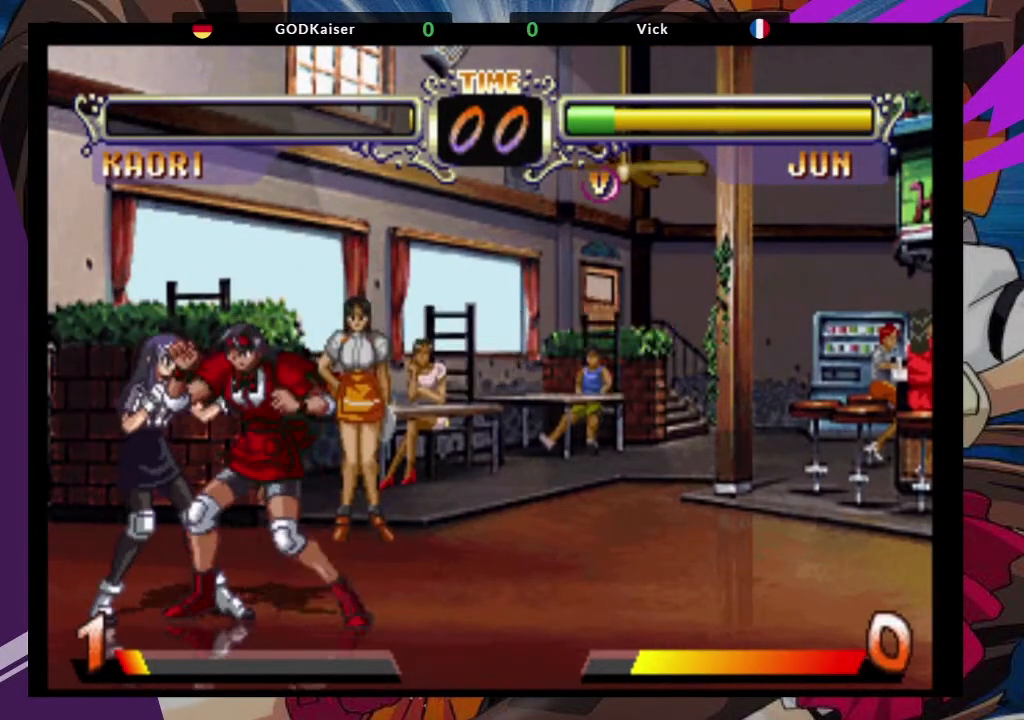
{"buttons": [], "left_stick": "center", "events": []}
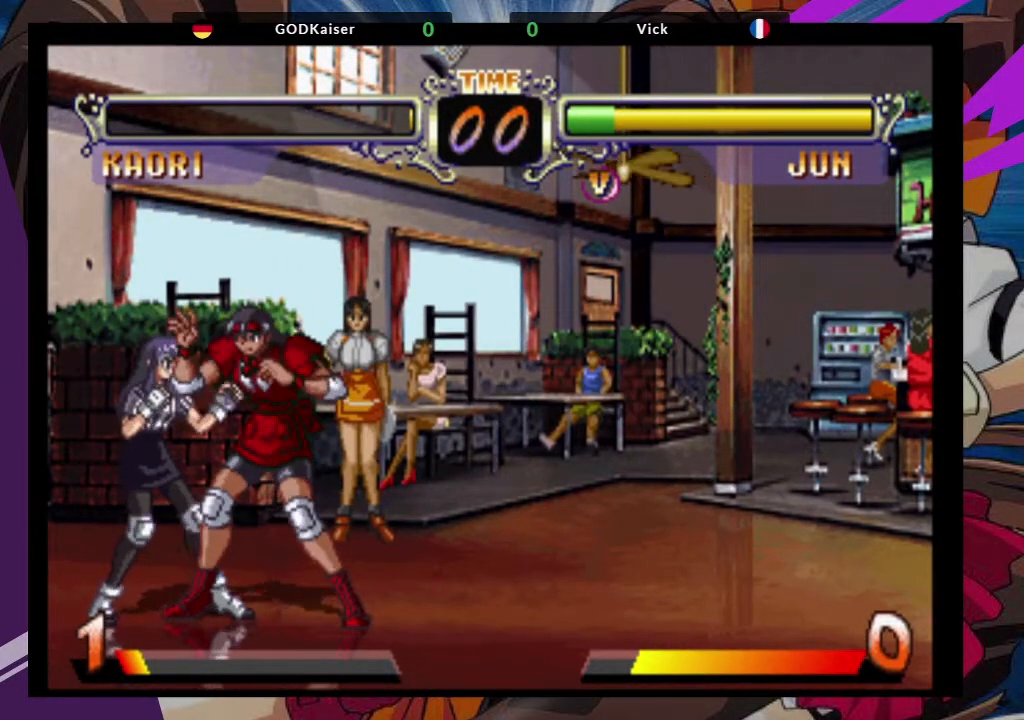
{"buttons": [], "left_stick": "center", "events": []}
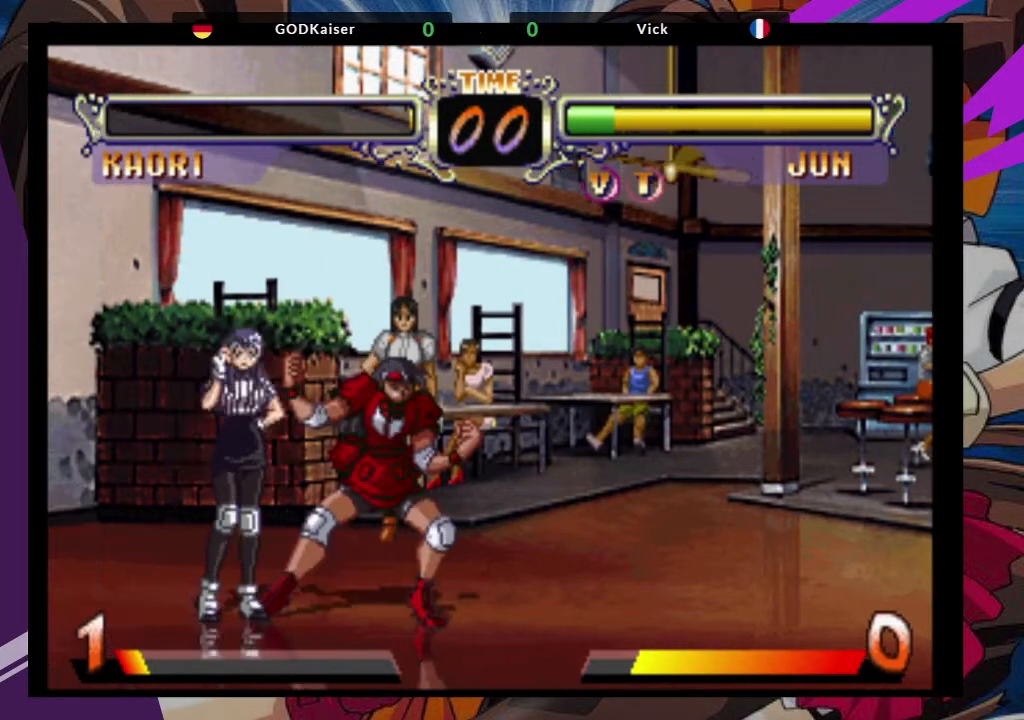
{"buttons": [], "left_stick": "center", "events": []}
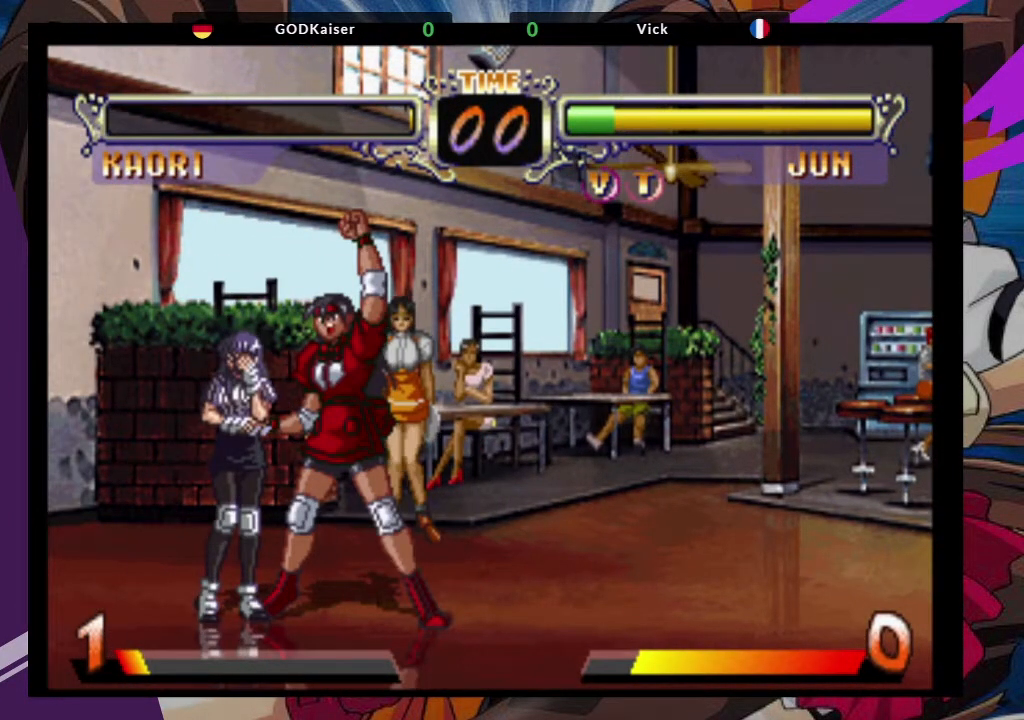
{"buttons": [], "left_stick": "center", "events": []}
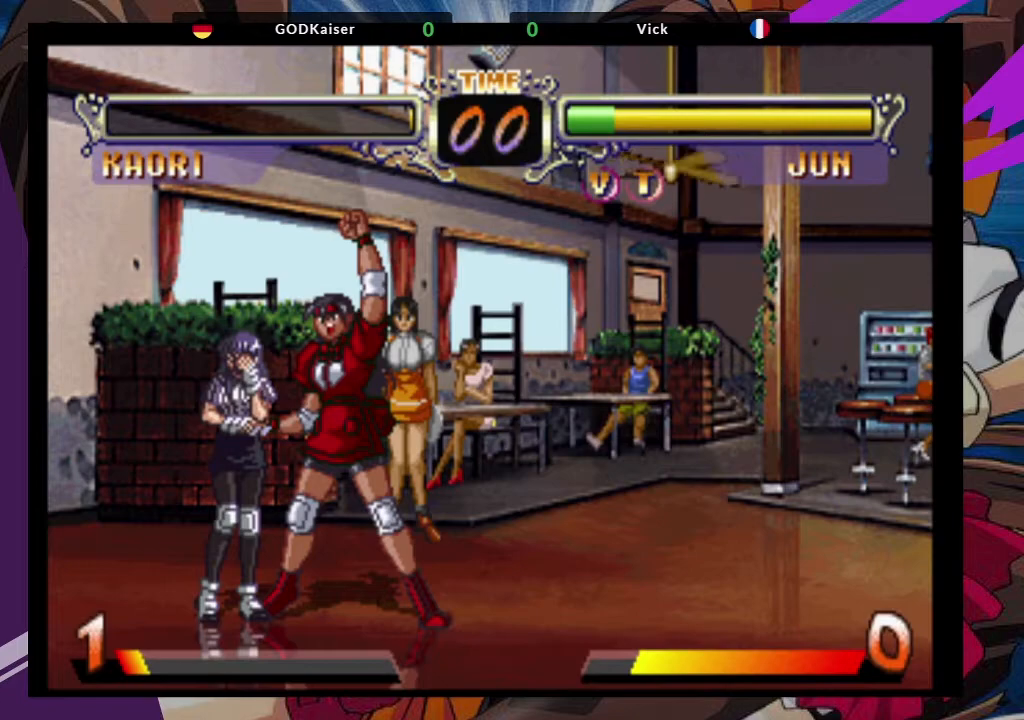
{"buttons": [], "left_stick": "center", "events": []}
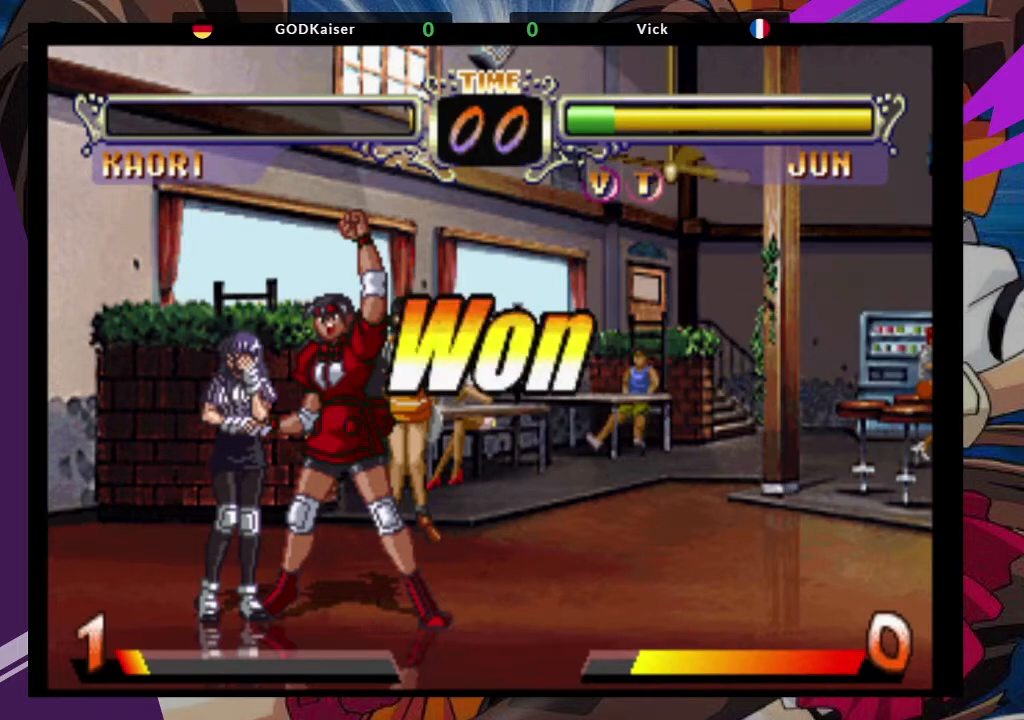
{"buttons": [], "left_stick": "center", "events": []}
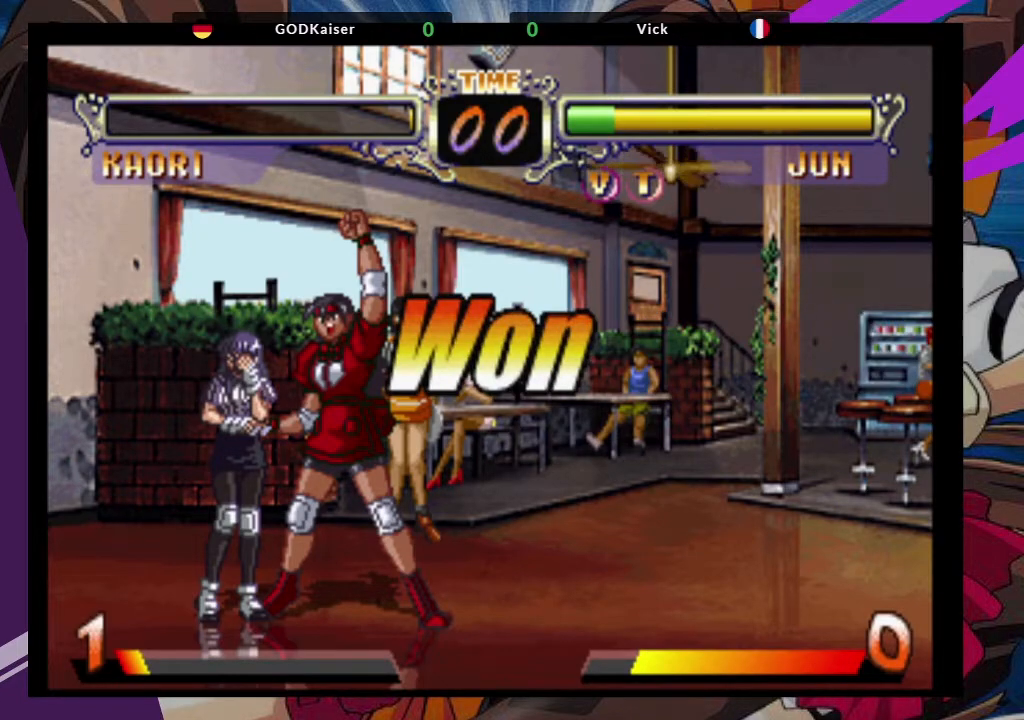
{"buttons": [], "left_stick": "center", "events": []}
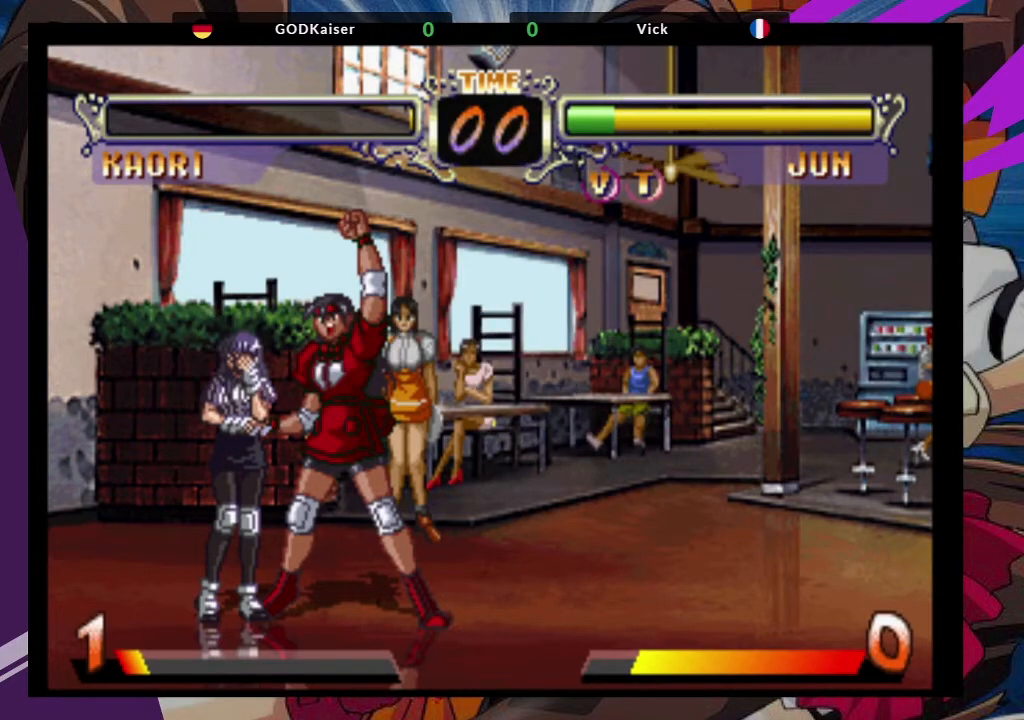
{"buttons": [], "left_stick": "center", "events": []}
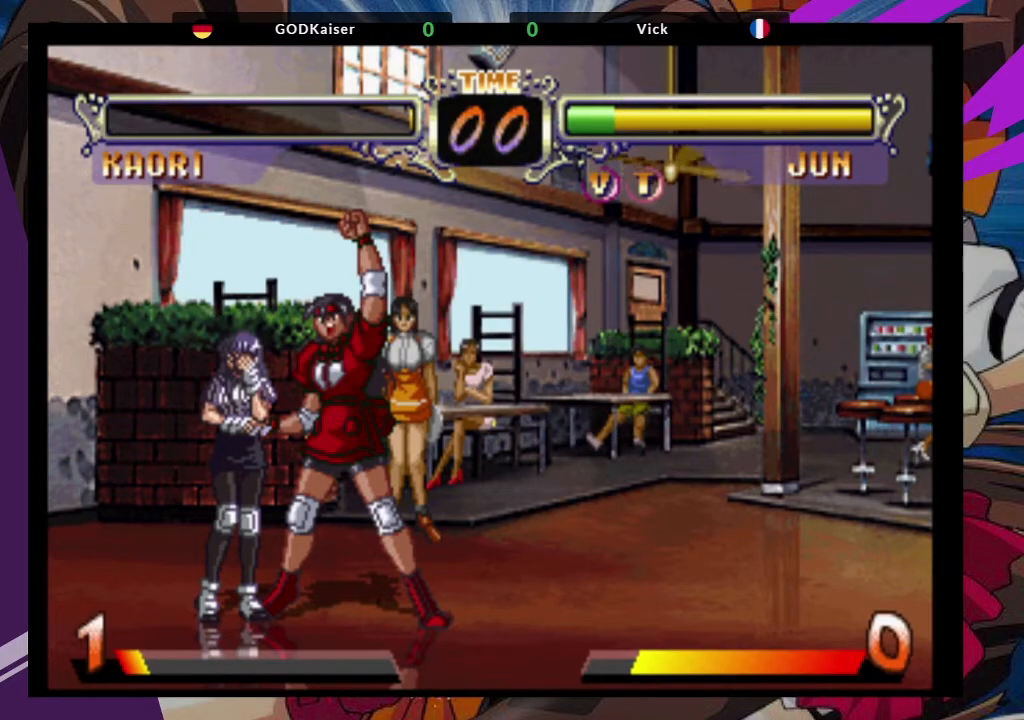
{"buttons": [], "left_stick": "center", "events": [[283, "R2", "down"], [450, "R2", "up"]]}
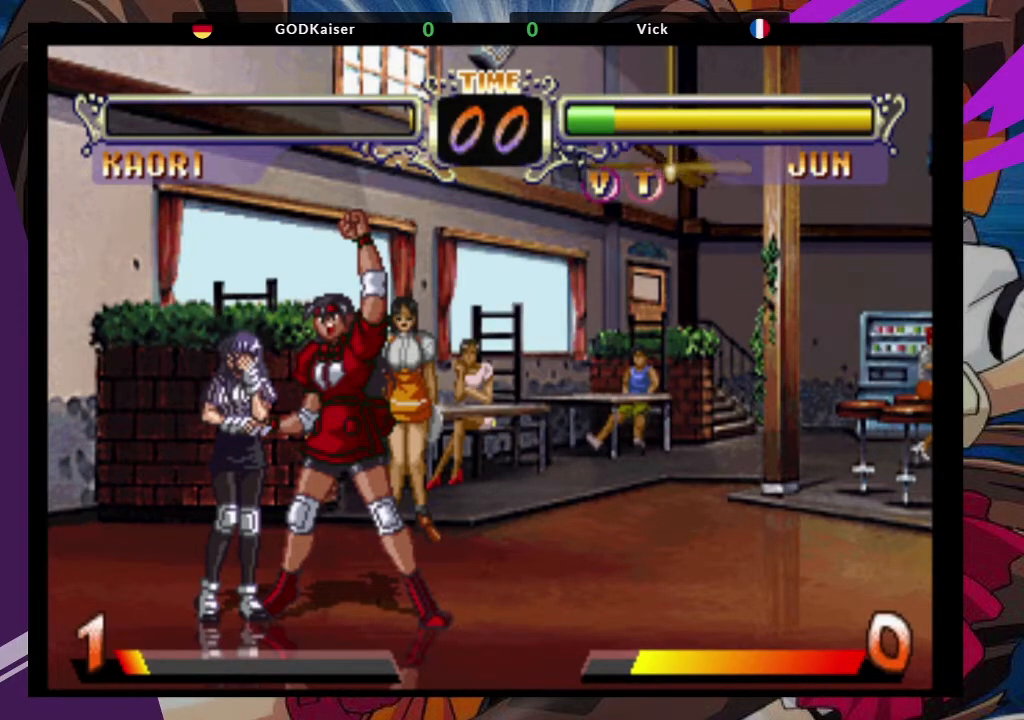
{"buttons": [], "left_stick": "center", "events": [[67, "R2", "down"], [167, "R2", "up"], [283, "R2", "down"], [433, "R2", "up"]]}
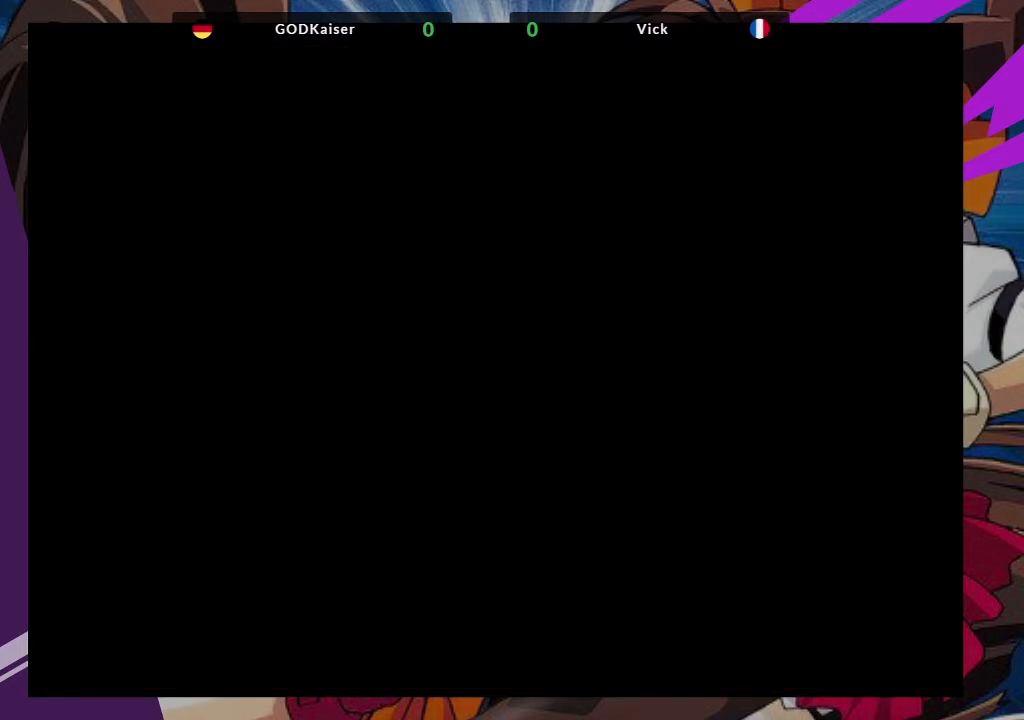
{"buttons": [], "left_stick": "center", "events": [[333, "R2", "down"], [483, "R2", "up"]]}
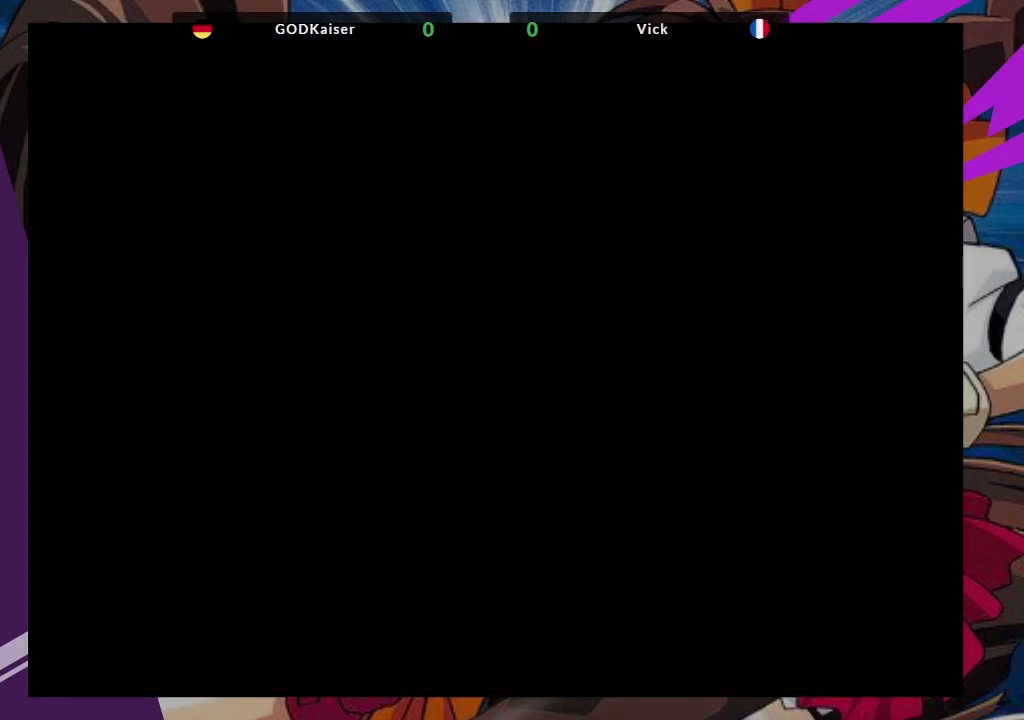
{"buttons": ["R2"], "left_stick": "center", "events": [[100, "R2", "down"], [267, "R2", "up"], [333, "R2", "down"]]}
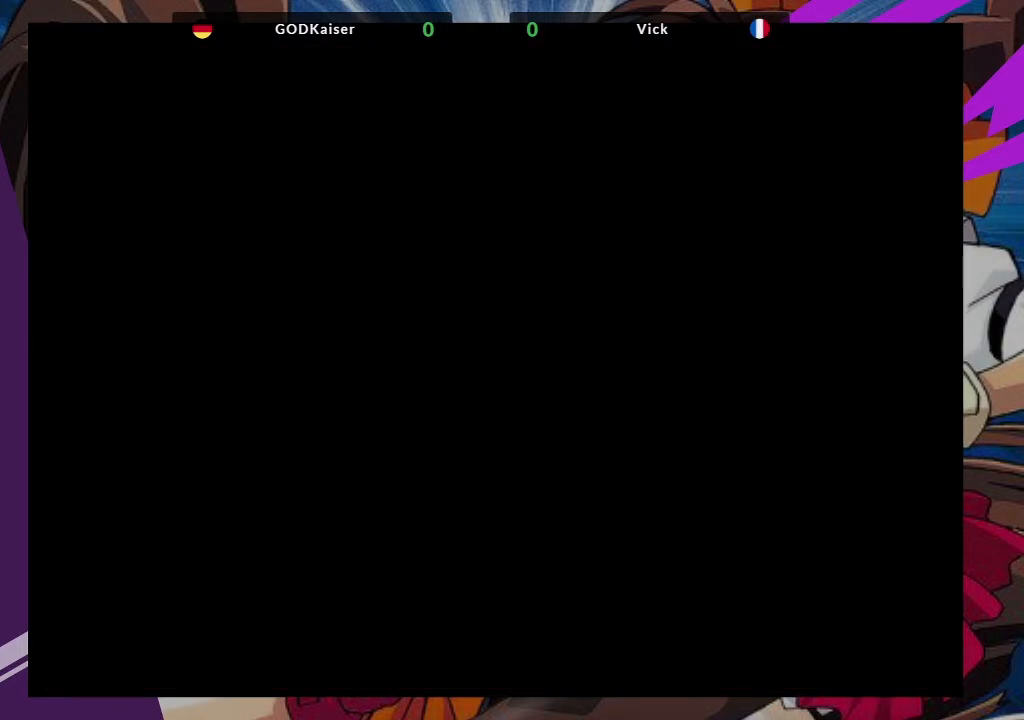
{"buttons": ["R2"], "left_stick": "center", "events": [[17, "R2", "up"], [50, "R2", "down"], [200, "R2", "up"], [267, "R2", "down"], [367, "R2", "up"], [467, "R2", "down"]]}
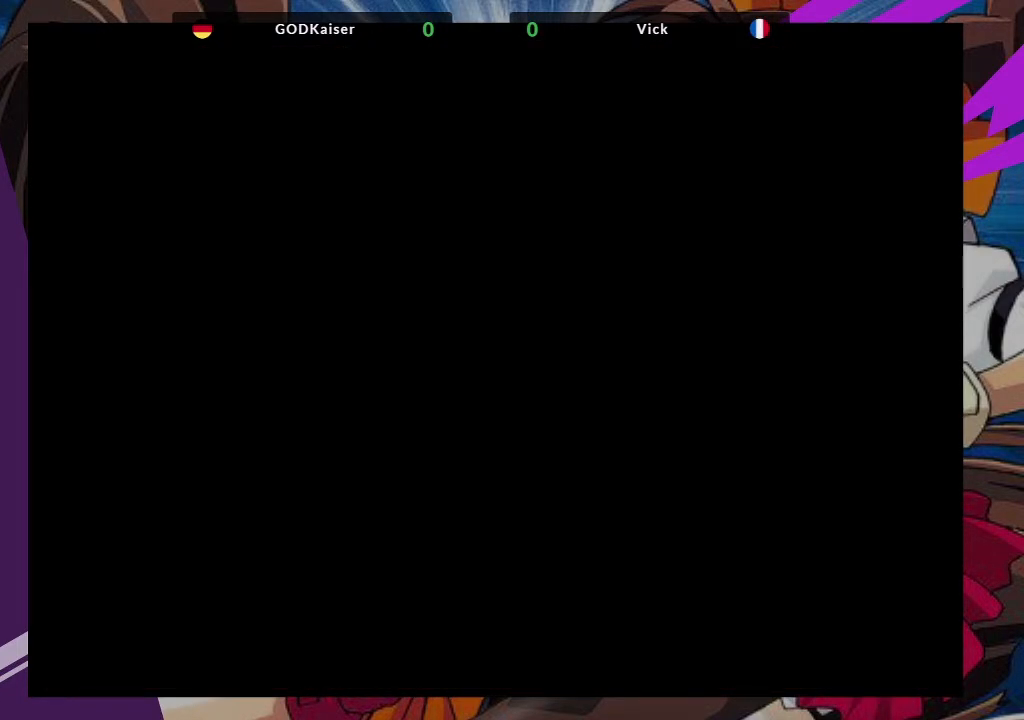
{"buttons": [], "left_stick": "center", "events": [[67, "R2", "up"], [117, "R2", "down"], [267, "R2", "up"], [333, "R2", "down"], [433, "R2", "up"]]}
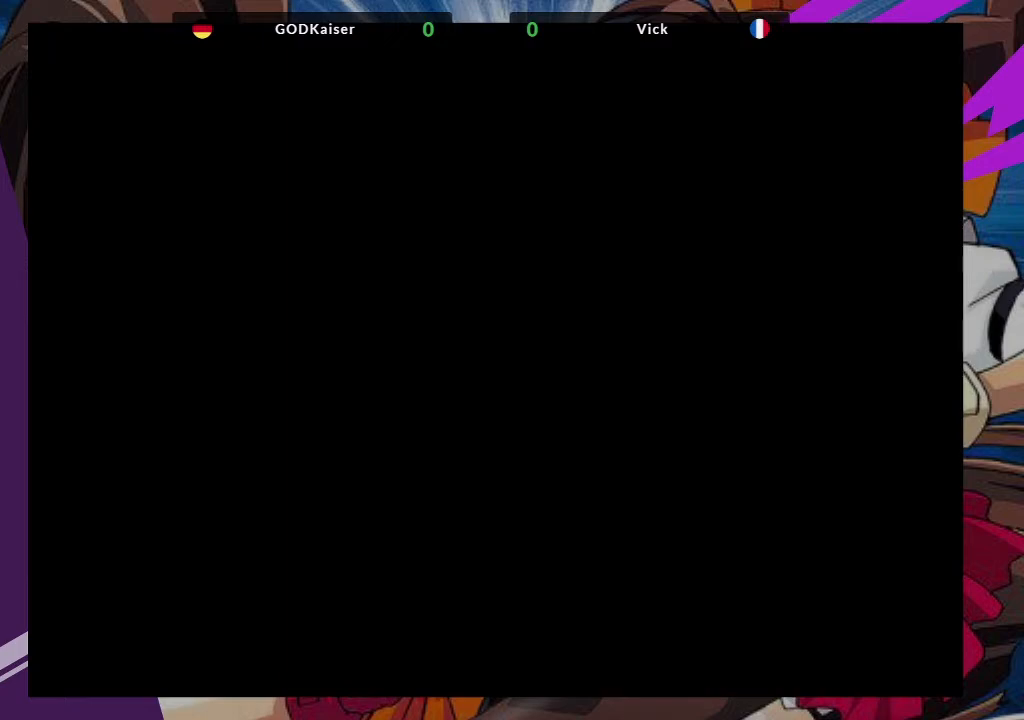
{"buttons": ["R2"], "left_stick": "center", "events": [[17, "R2", "down"], [167, "R2", "up"], [200, "R2", "down"], [367, "R2", "up"], [417, "R2", "down"]]}
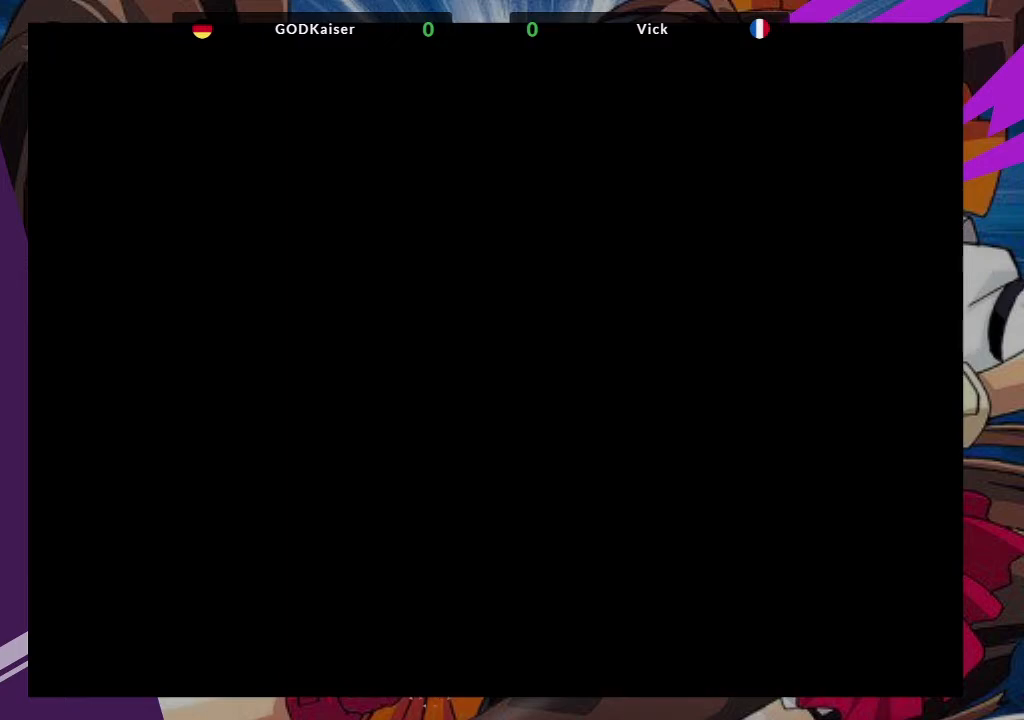
{"buttons": ["R2"], "left_stick": "center", "events": [[67, "R2", "up"], [117, "R2", "down"], [283, "R2", "up"], [383, "R2", "down"]]}
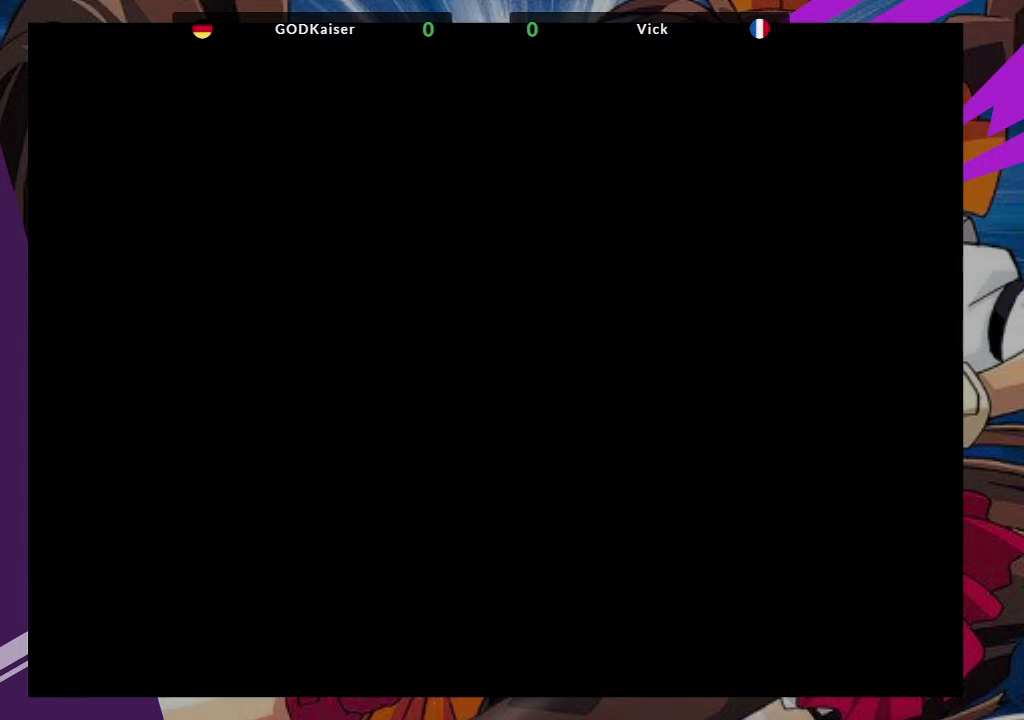
{"buttons": ["R2"], "left_stick": "center", "events": [[50, "R2", "up"], [167, "R2", "down"], [383, "R2", "up"], [417, "R2", "down"]]}
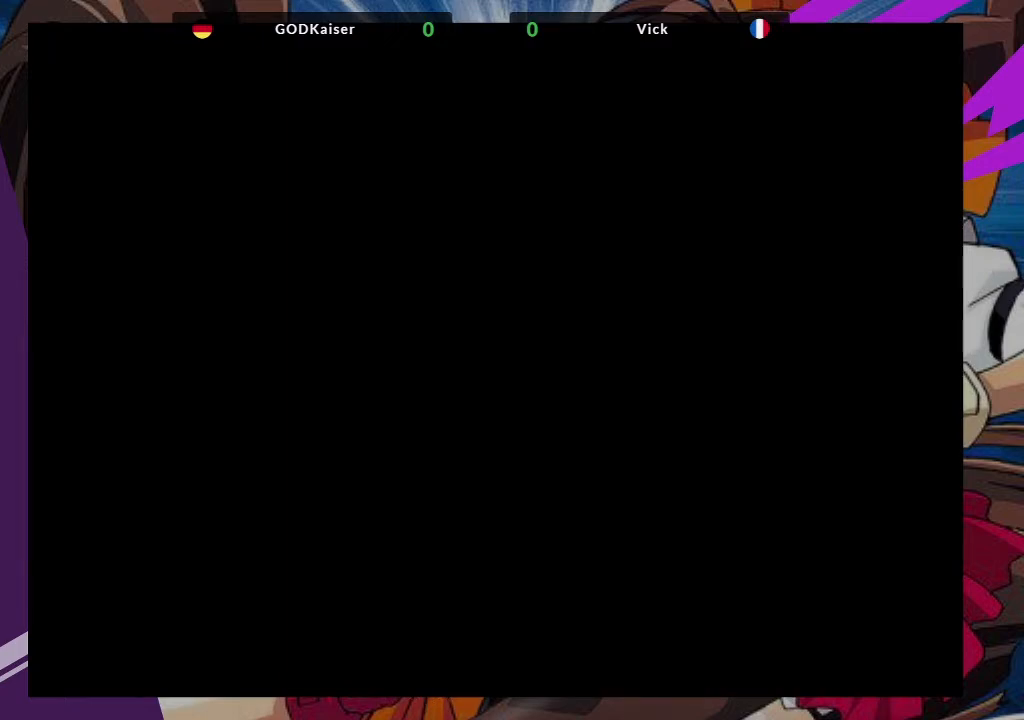
{"buttons": [], "left_stick": "center", "events": [[133, "R2", "up"]]}
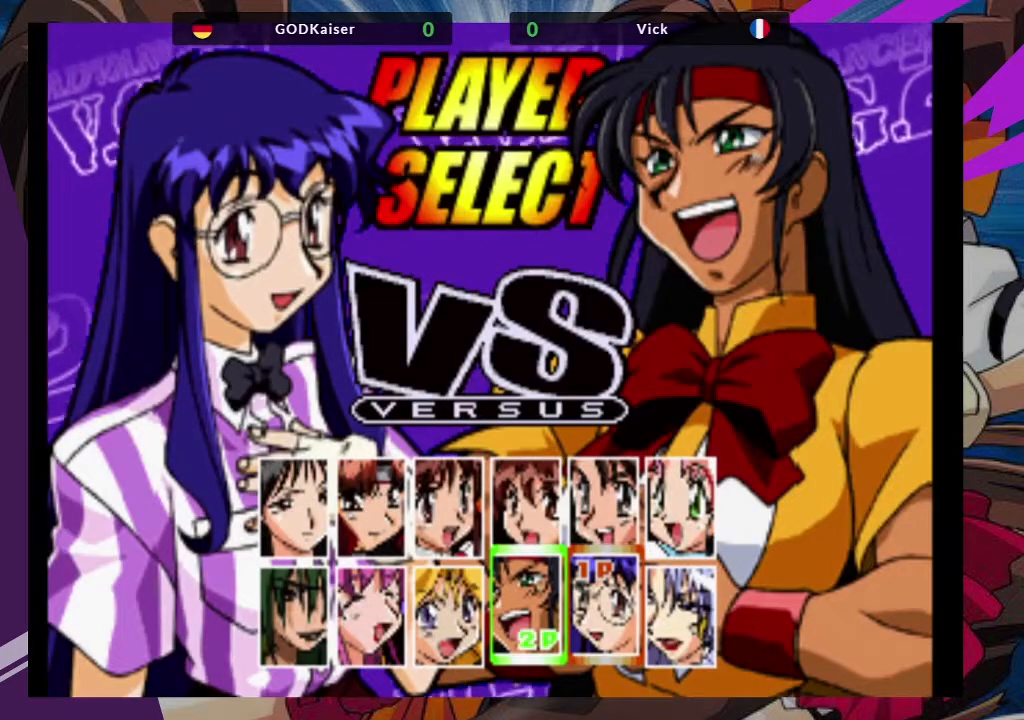
{"buttons": [], "left_stick": "center", "events": [[50, "R2", "down"], [233, "R2", "up"]]}
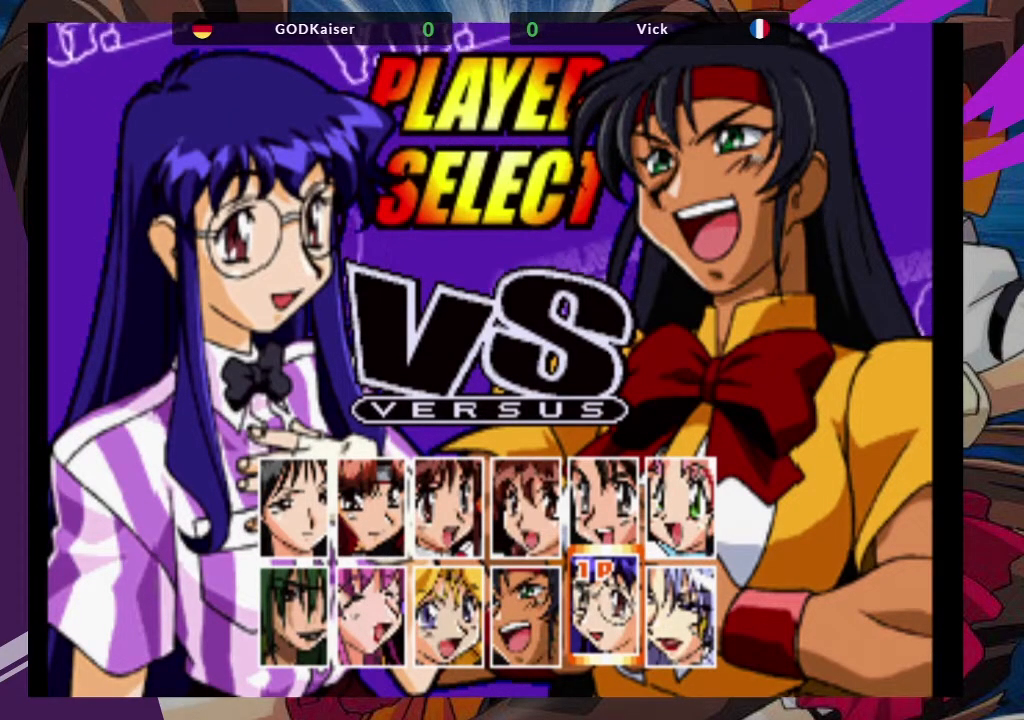
{"buttons": [], "left_stick": "center", "events": []}
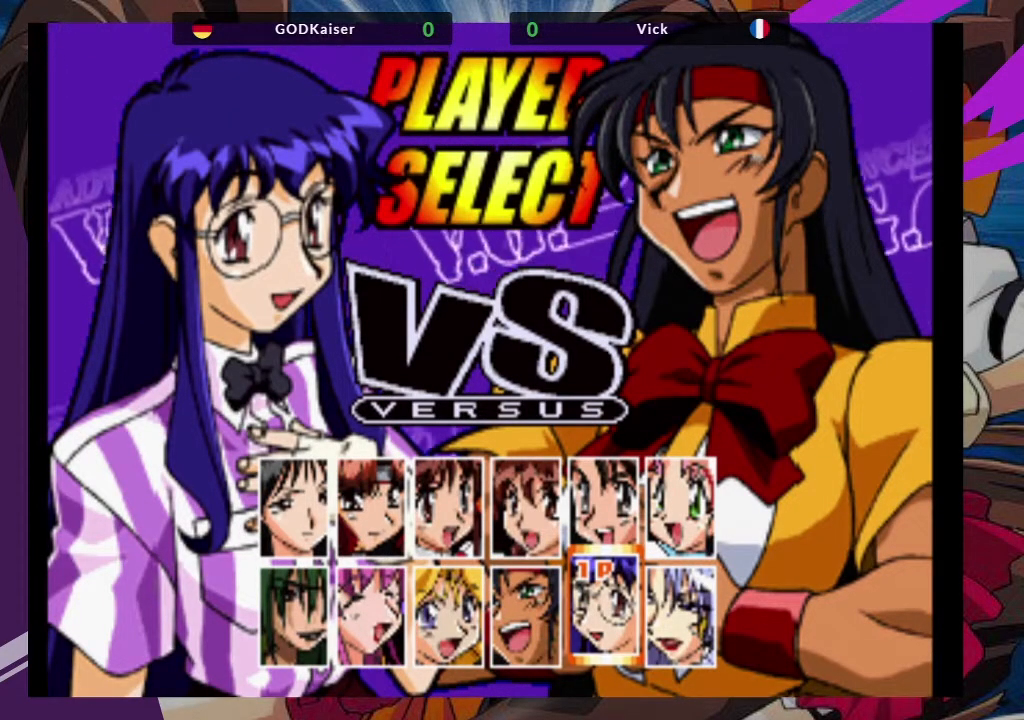
{"buttons": [], "left_stick": "center", "events": []}
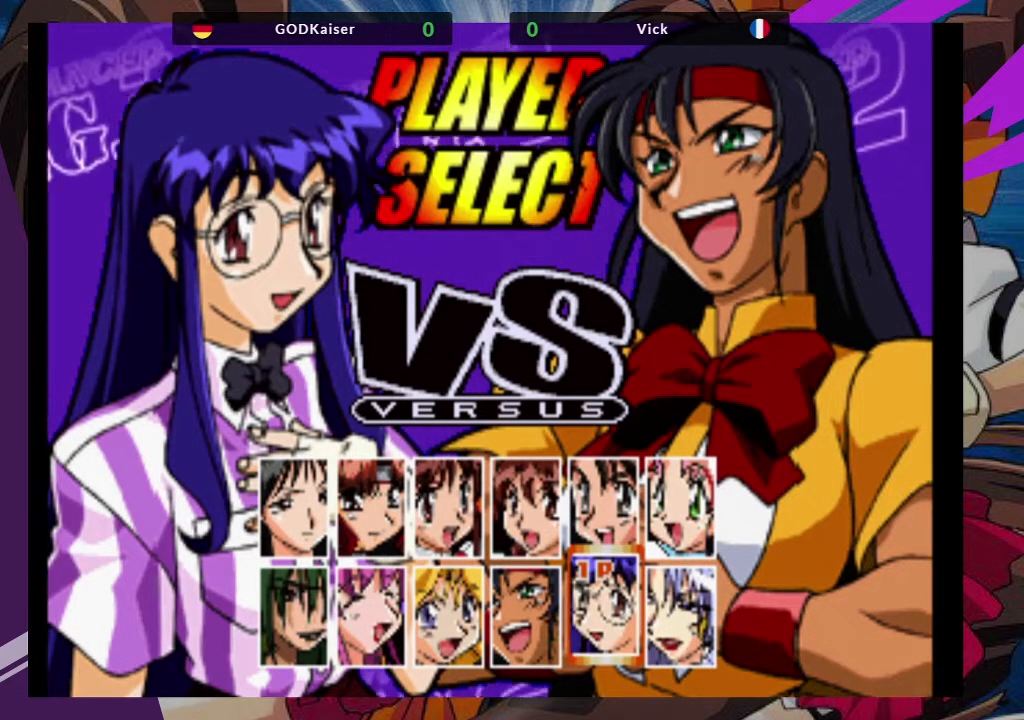
{"buttons": [], "left_stick": "center", "events": []}
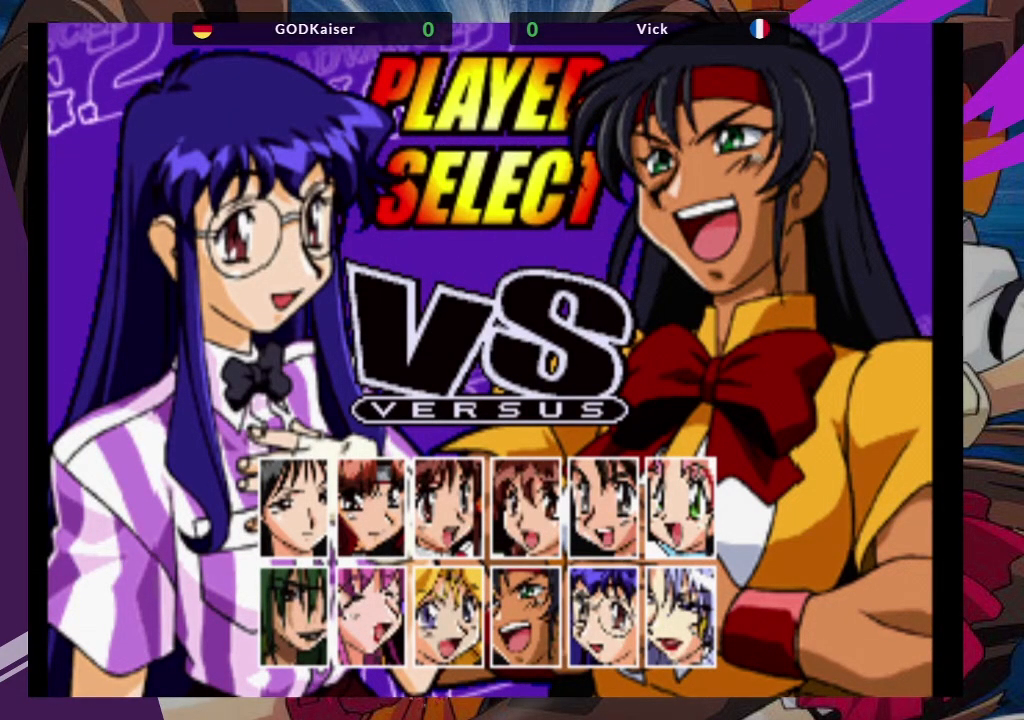
{"buttons": [], "left_stick": "center", "events": []}
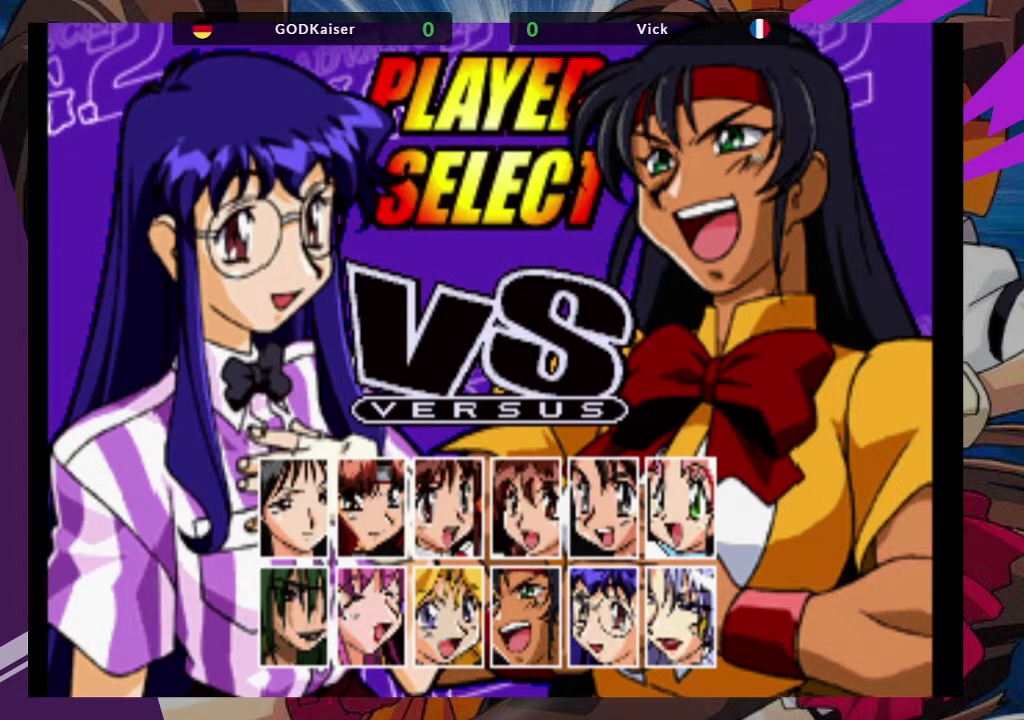
{"buttons": [], "left_stick": "center", "events": []}
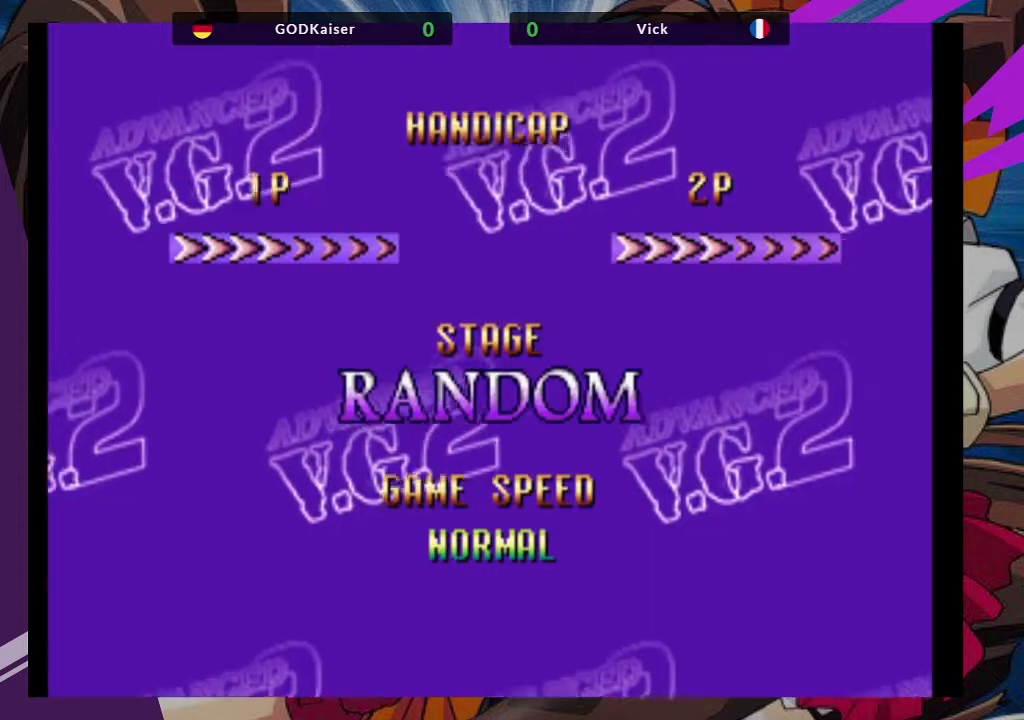
{"buttons": [], "left_stick": "center", "events": []}
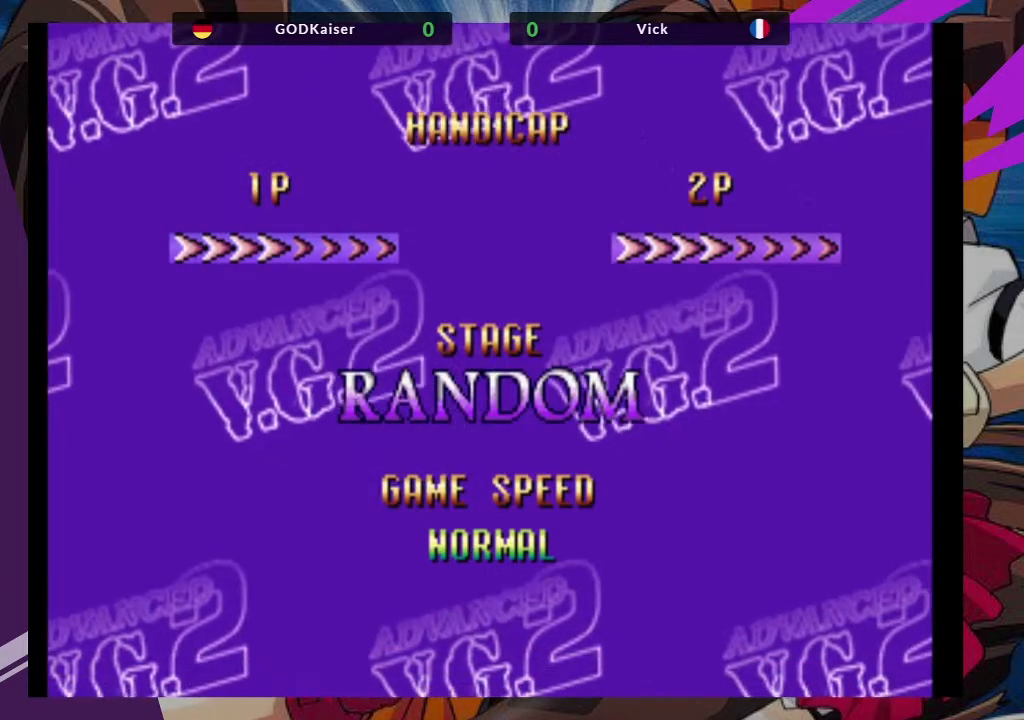
{"buttons": [], "left_stick": "center", "events": []}
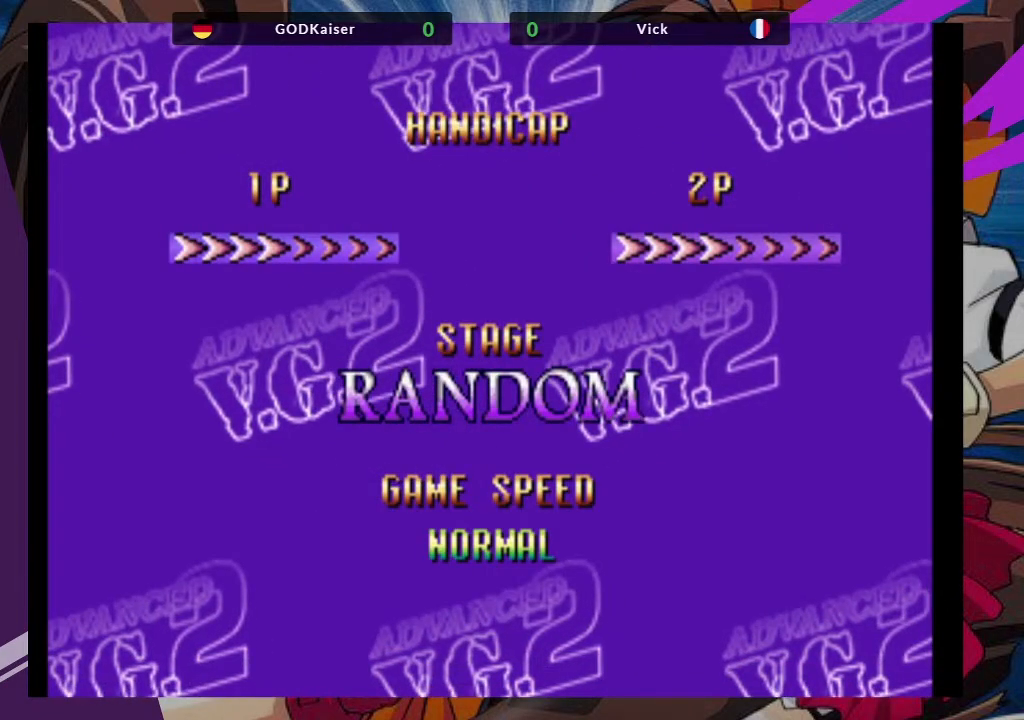
{"buttons": [], "left_stick": "center", "events": []}